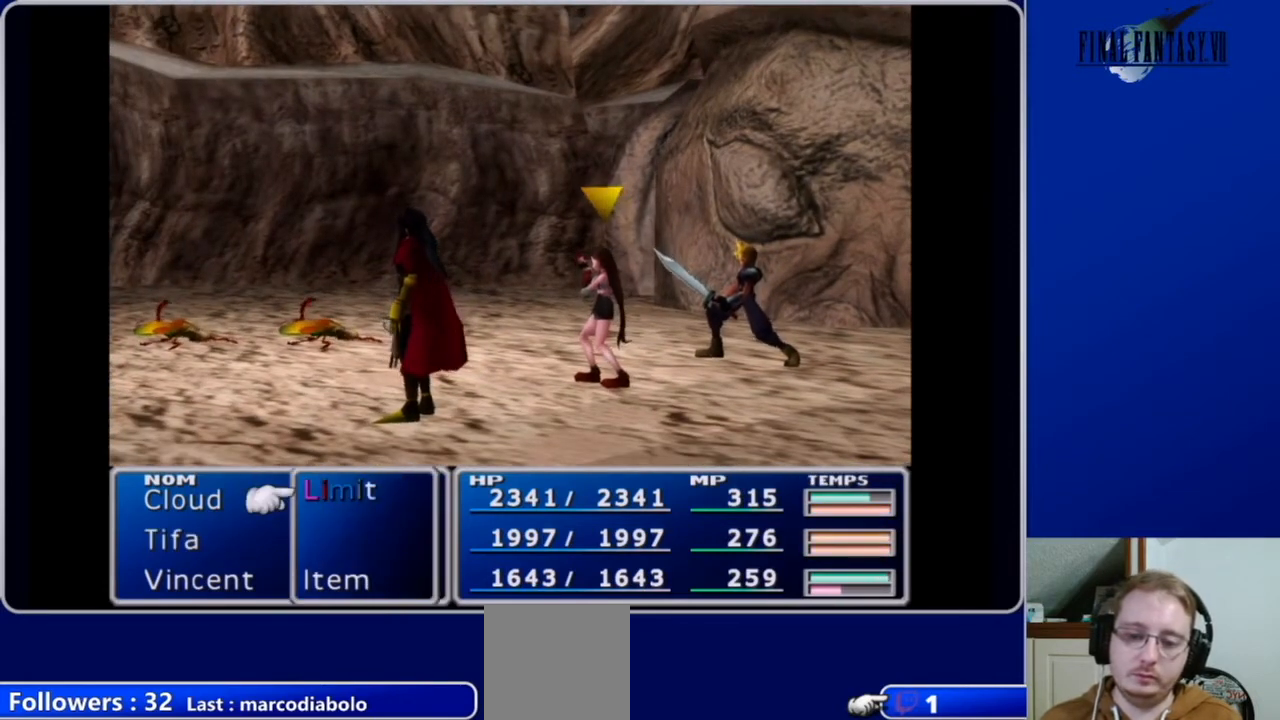
Gameplay with a controller (Xbox layout); each line is a JSON object with the inputs held at the frame after it. "events" lists button and stick changes between this image and that frame as [ms after this image, input, new state], when the widget could be followed in between.
{"buttons": ["L1", "R1"], "left_stick": "center", "right_stick": "center", "events": [[400, "L1", "down"], [433, "R1", "down"]]}
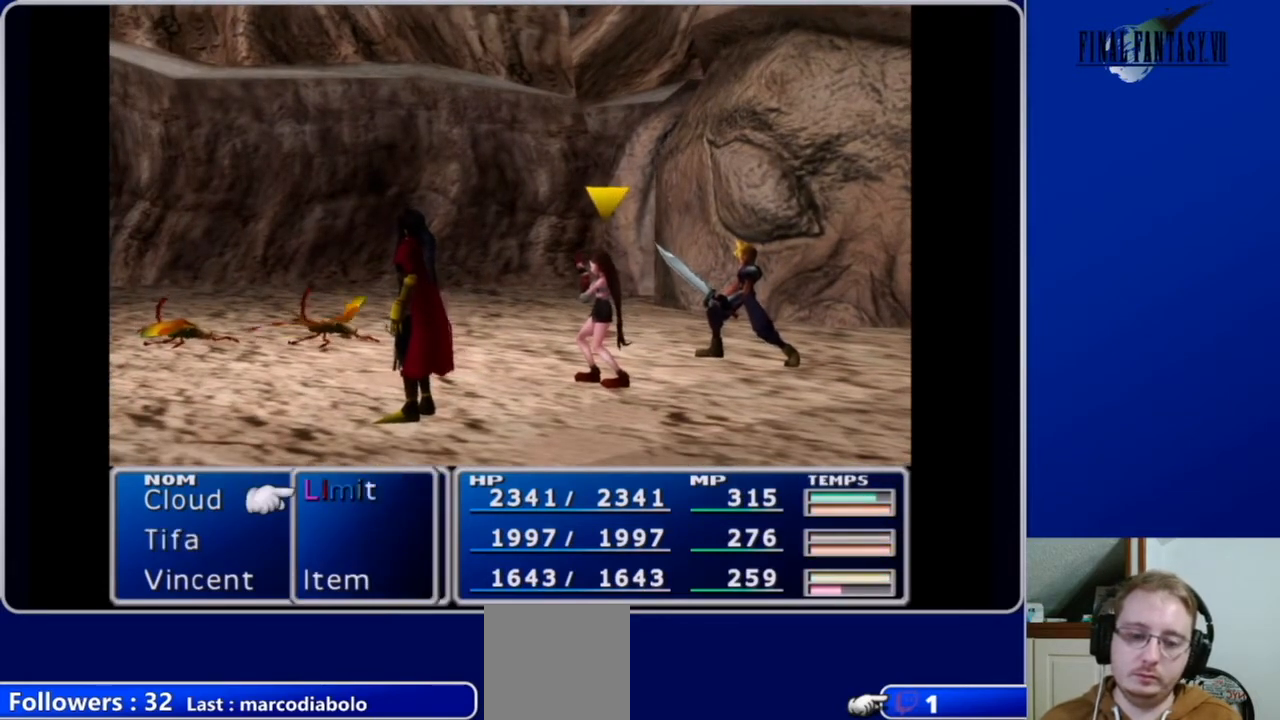
{"buttons": ["L1", "R1"], "left_stick": "center", "right_stick": "center", "events": []}
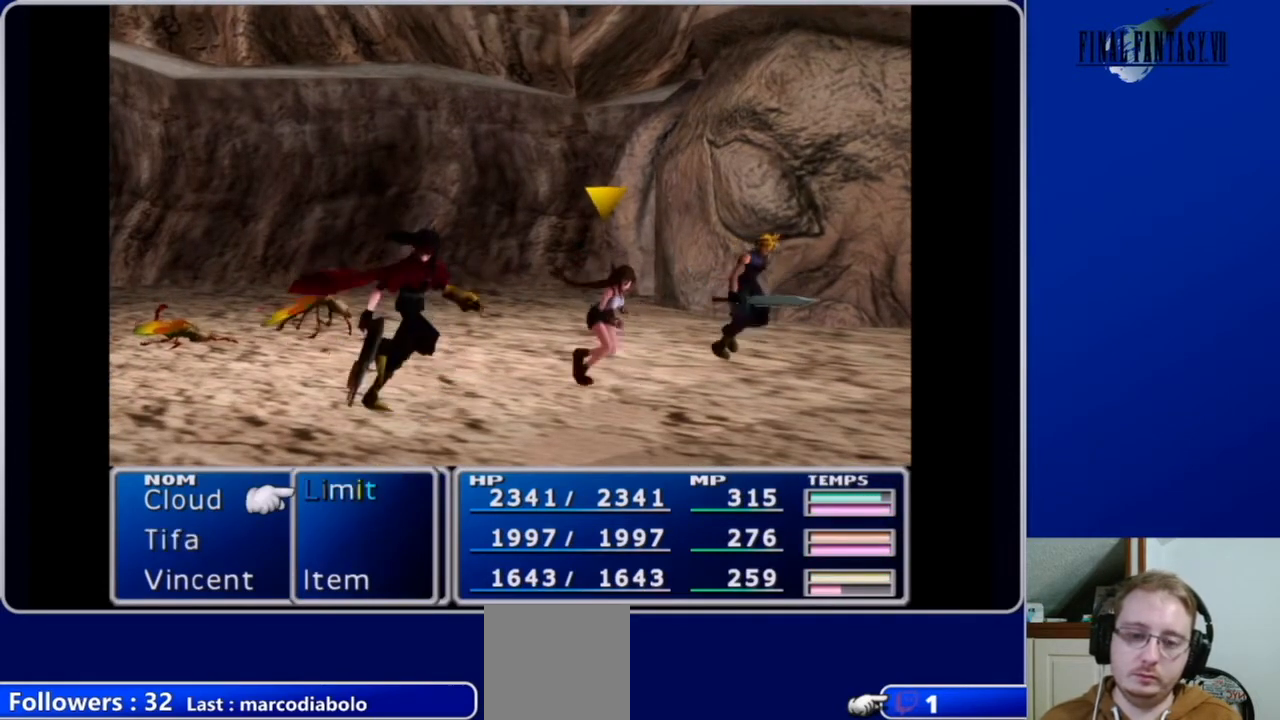
{"buttons": ["L1", "R1"], "left_stick": "center", "right_stick": "center", "events": []}
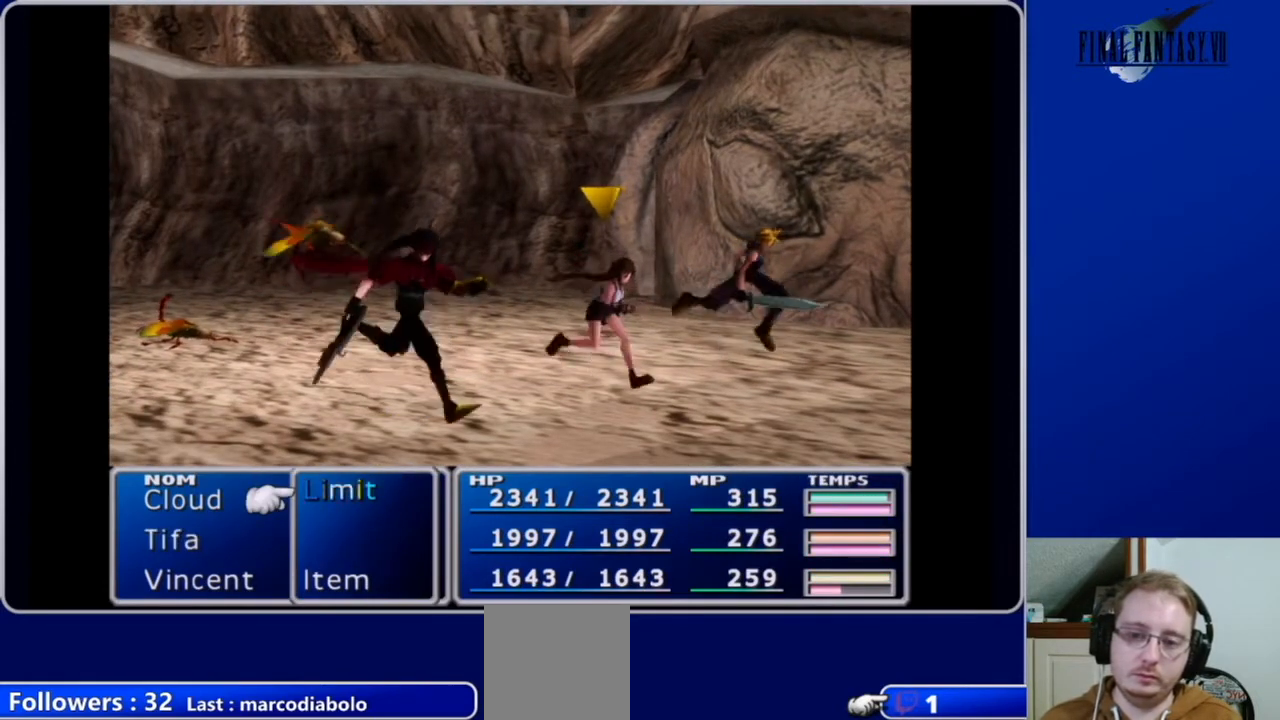
{"buttons": ["L1", "R1"], "left_stick": "center", "right_stick": "center", "events": []}
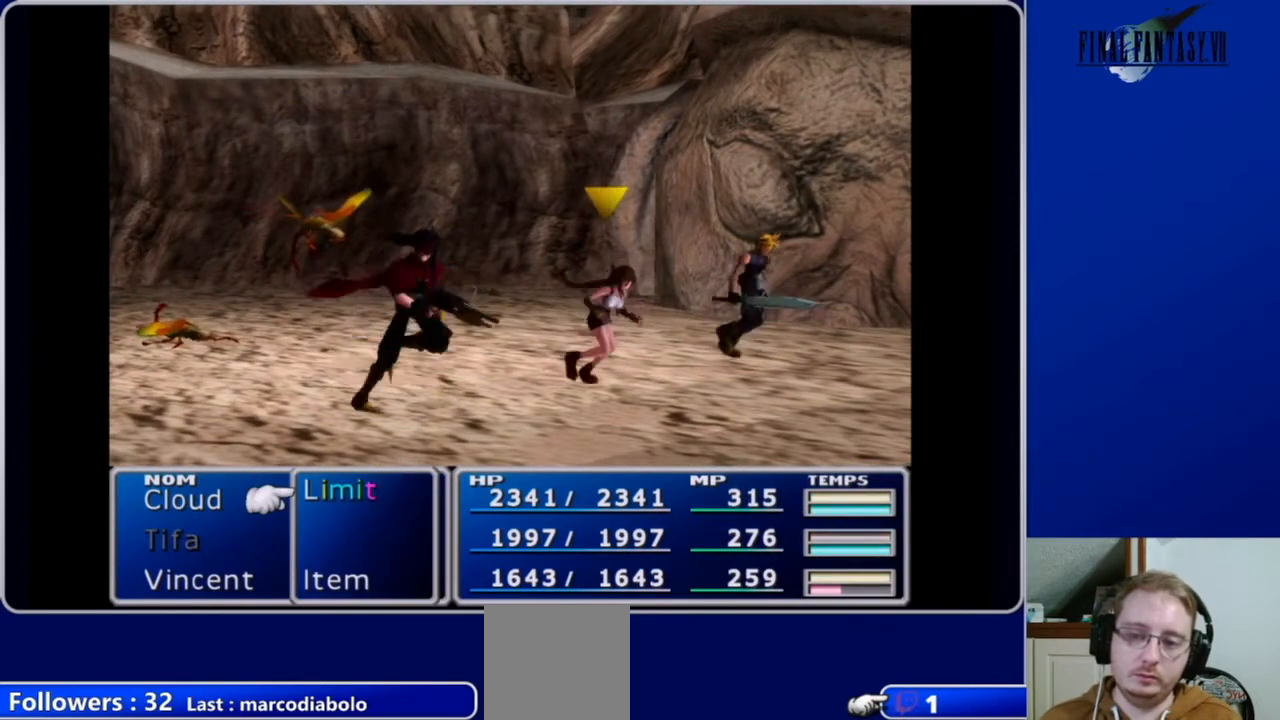
{"buttons": ["L1", "R1"], "left_stick": "center", "right_stick": "center", "events": []}
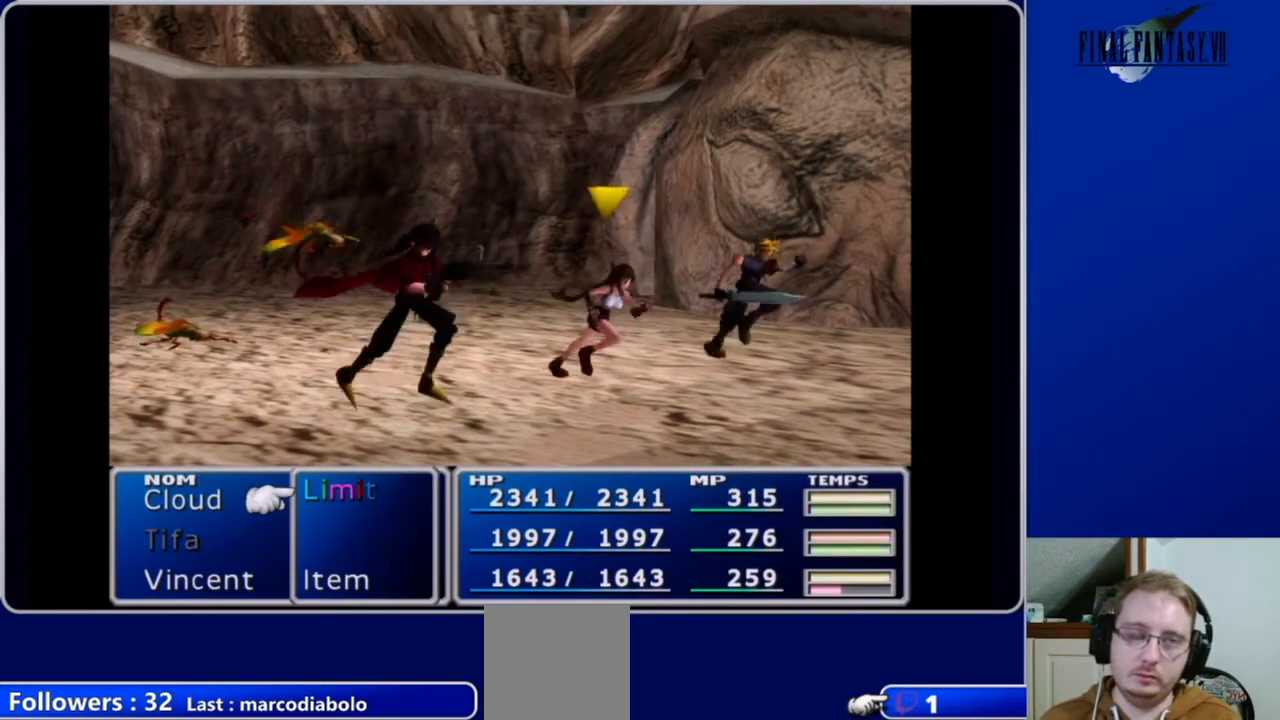
{"buttons": ["L1", "R1"], "left_stick": "center", "right_stick": "center", "events": []}
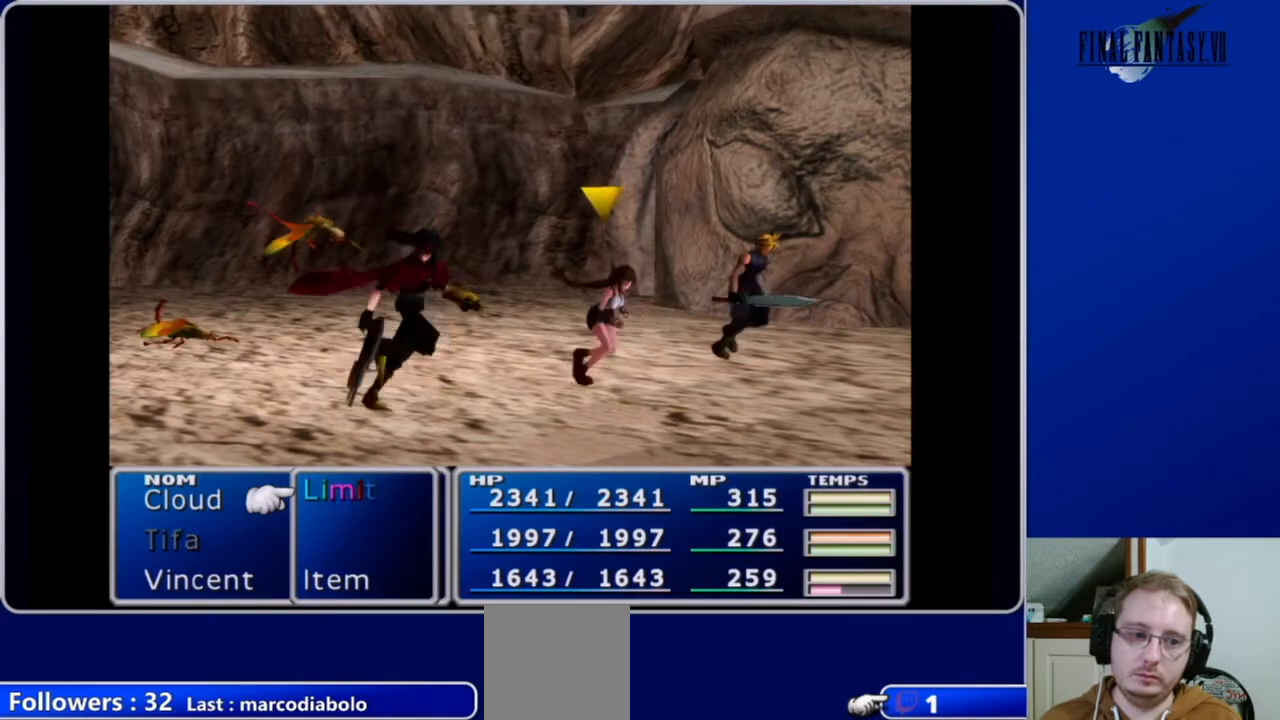
{"buttons": ["L1", "R1"], "left_stick": "center", "right_stick": "center", "events": []}
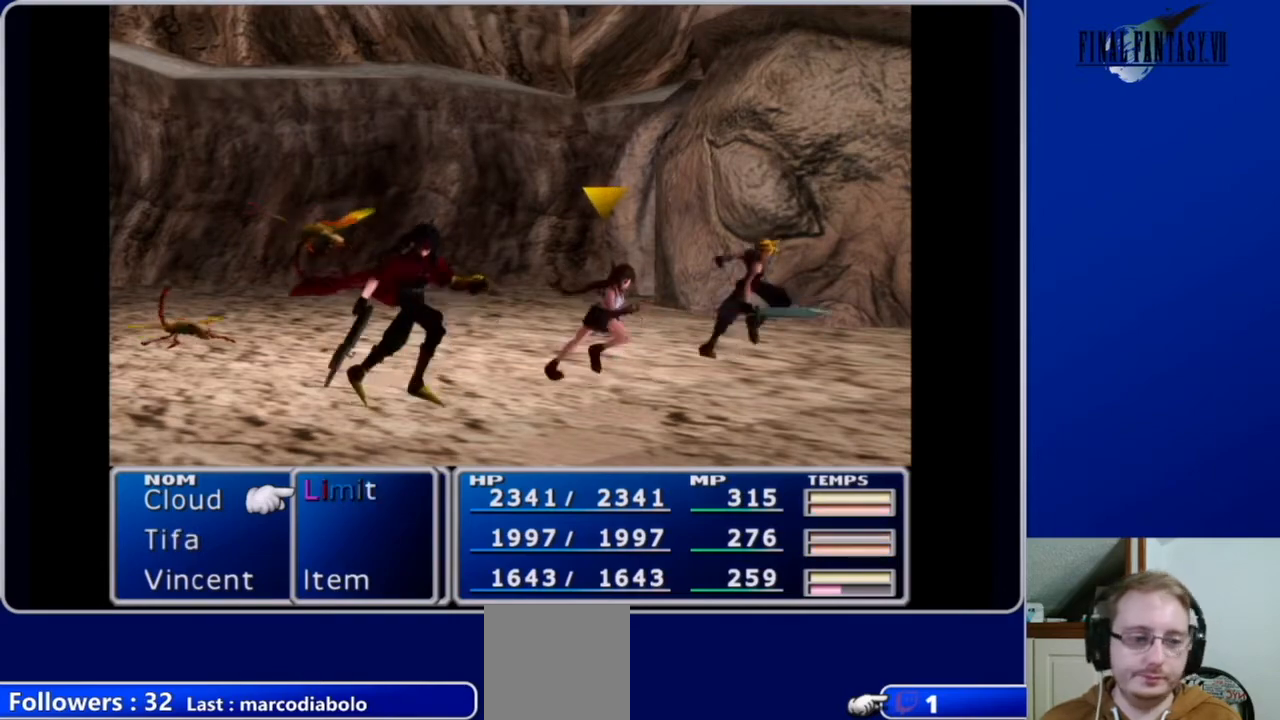
{"buttons": ["L1", "R1"], "left_stick": "center", "right_stick": "center", "events": []}
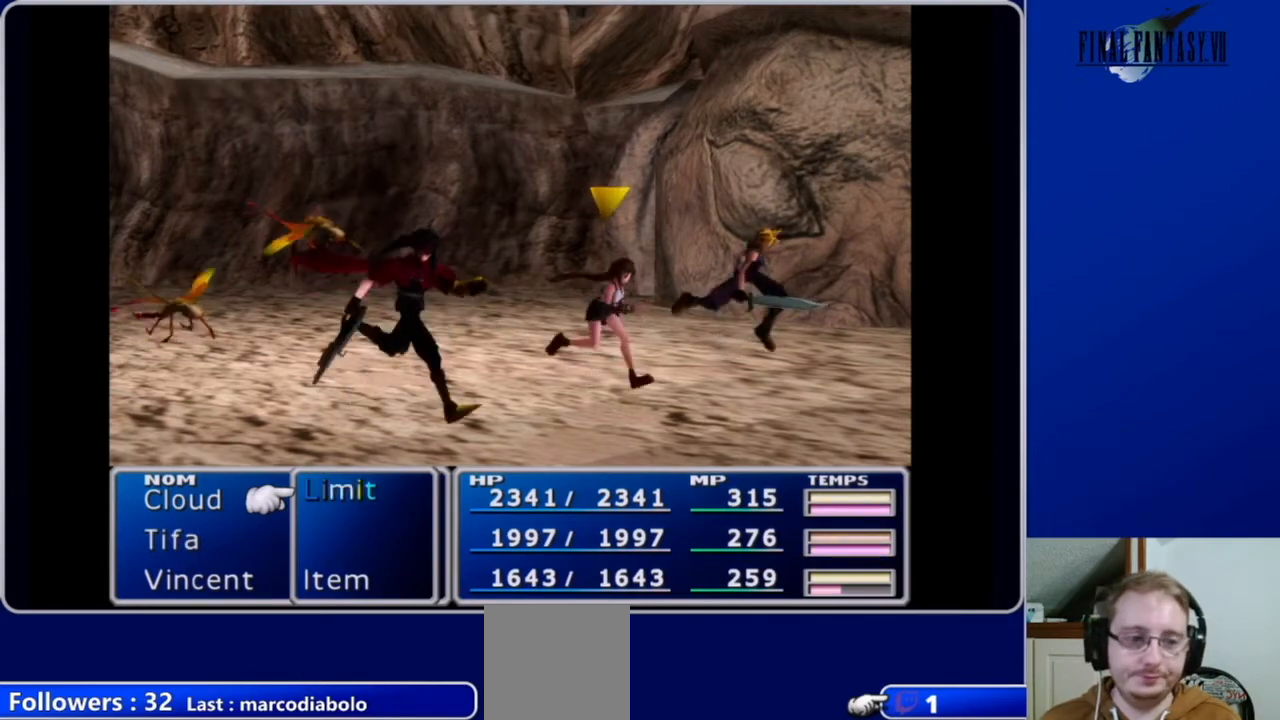
{"buttons": ["L1", "R1"], "left_stick": "center", "right_stick": "center", "events": []}
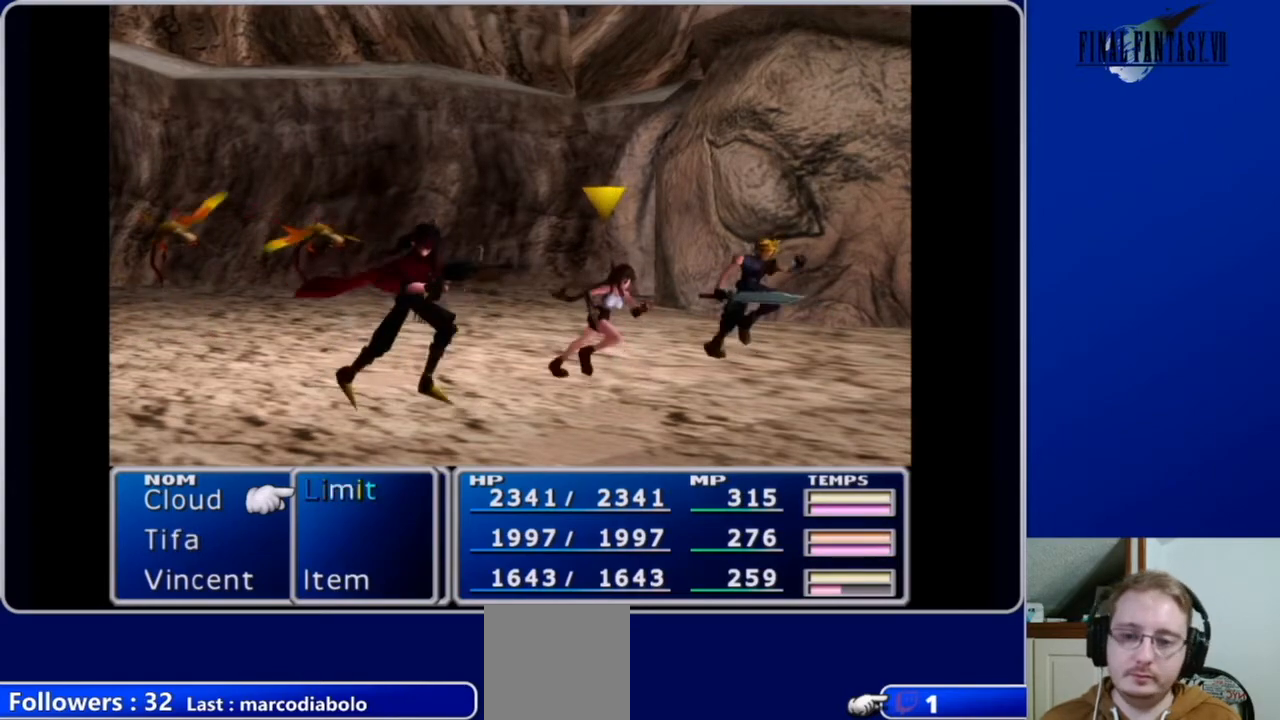
{"buttons": ["L1", "R1"], "left_stick": "center", "right_stick": "center", "events": []}
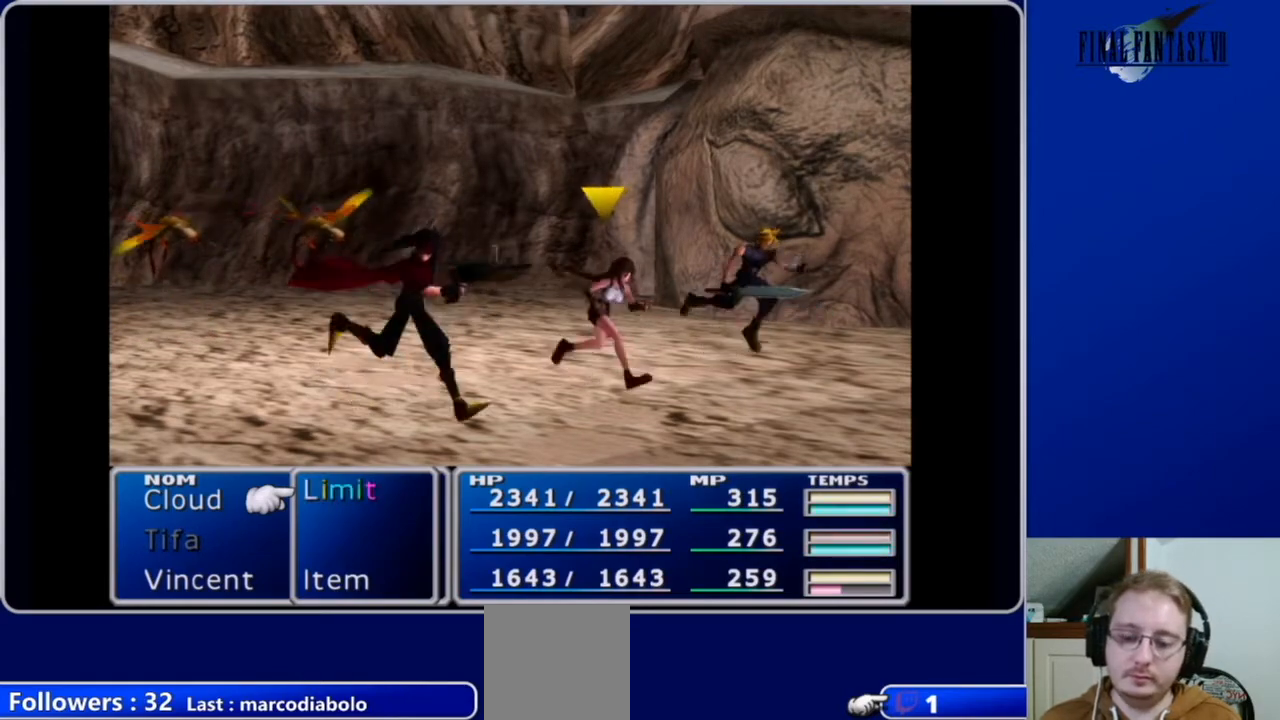
{"buttons": ["L1", "R1"], "left_stick": "center", "right_stick": "center", "events": []}
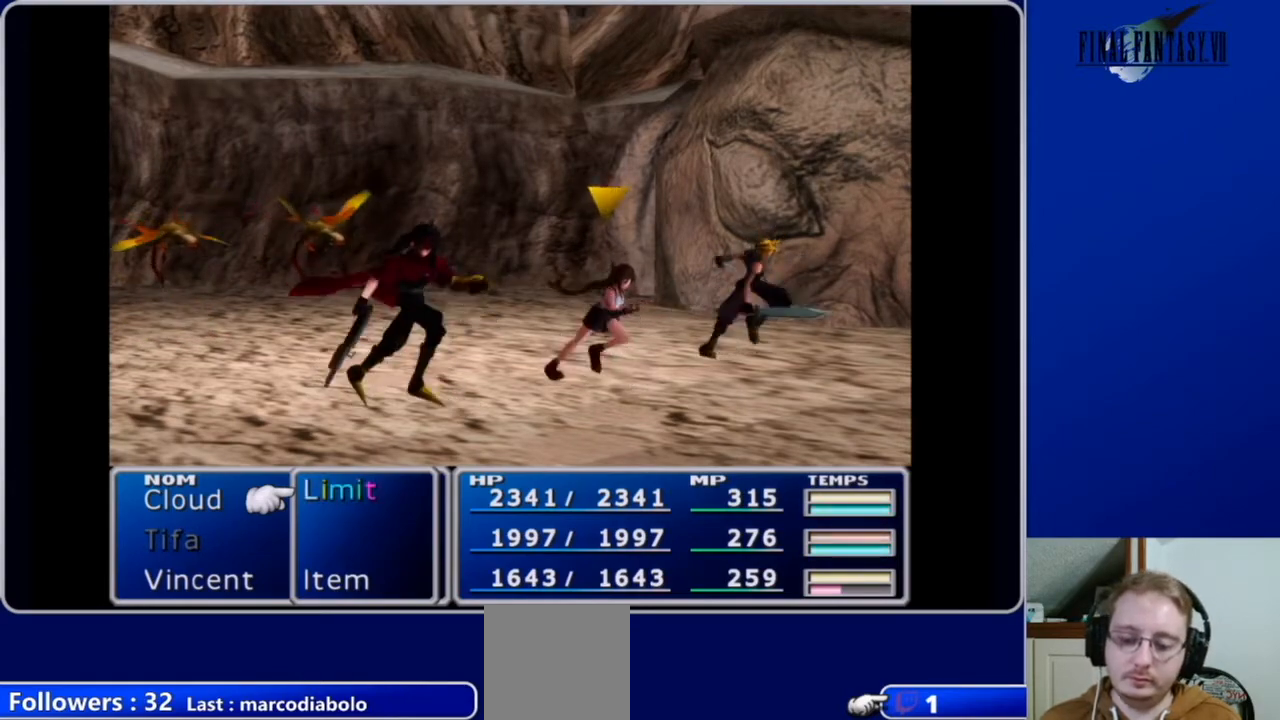
{"buttons": ["L1", "R1"], "left_stick": "center", "right_stick": "center", "events": []}
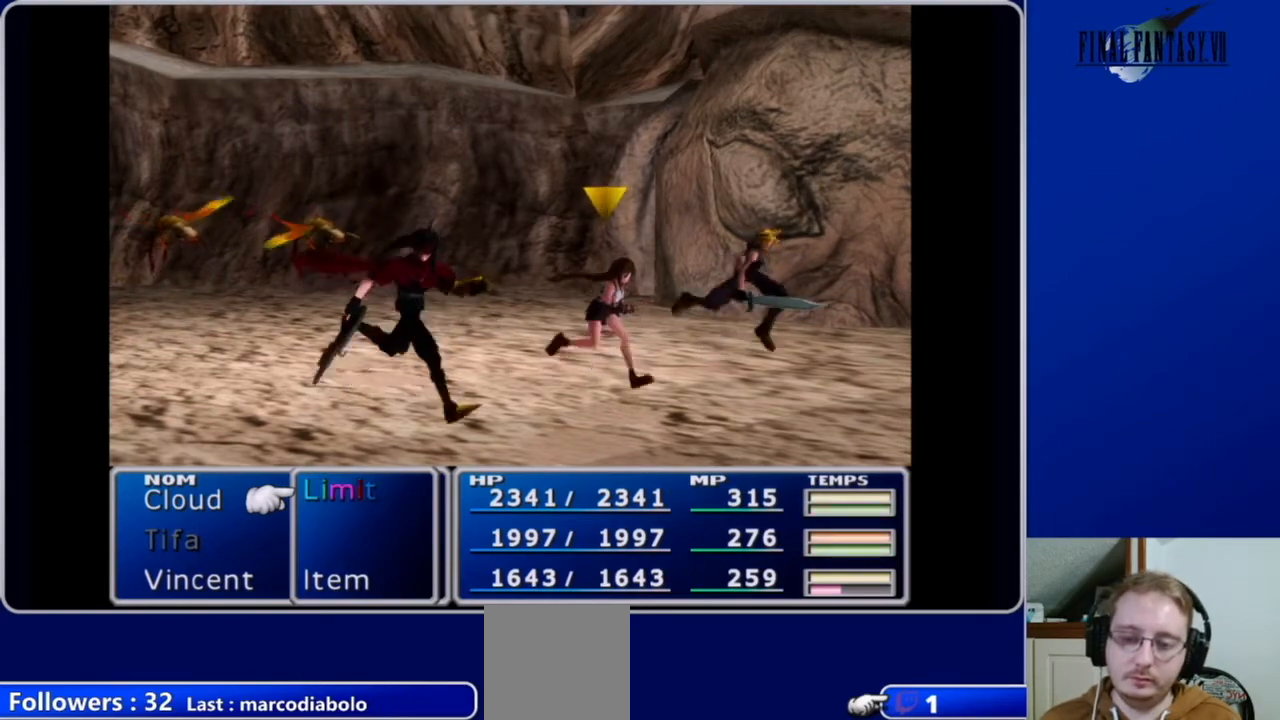
{"buttons": ["L1", "R1"], "left_stick": "center", "right_stick": "center", "events": []}
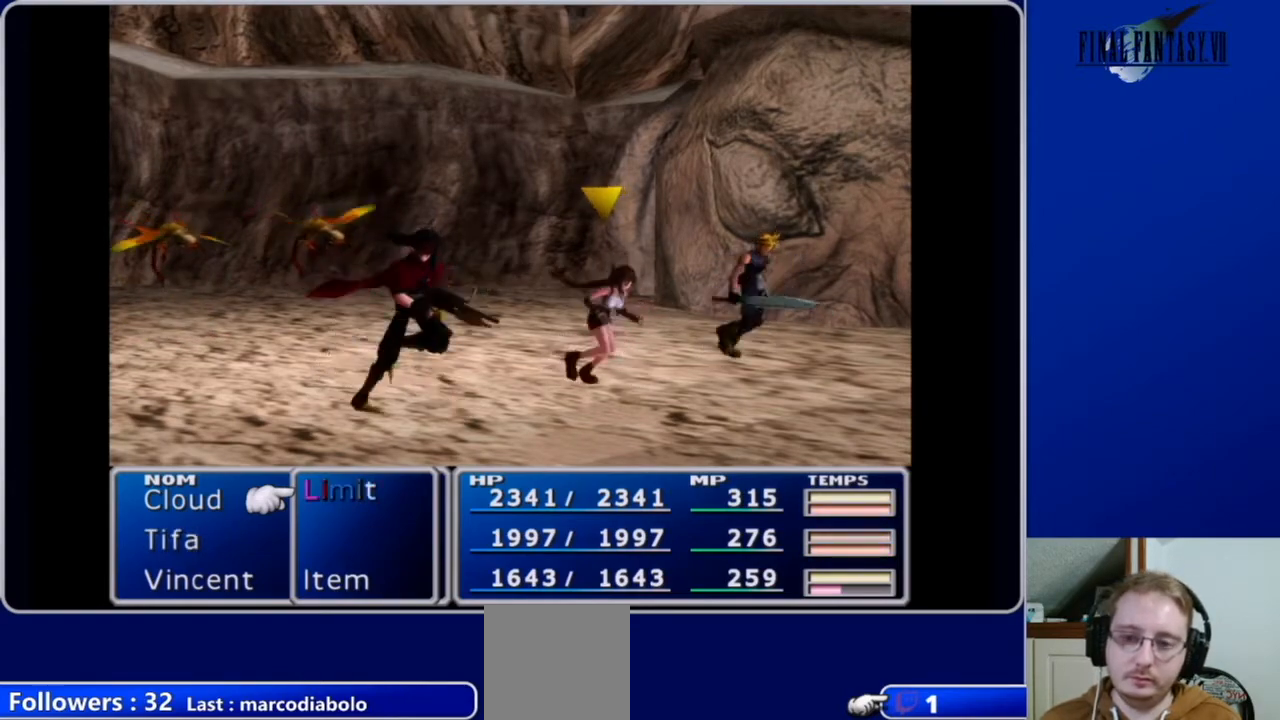
{"buttons": ["L1", "R1"], "left_stick": "center", "right_stick": "center", "events": []}
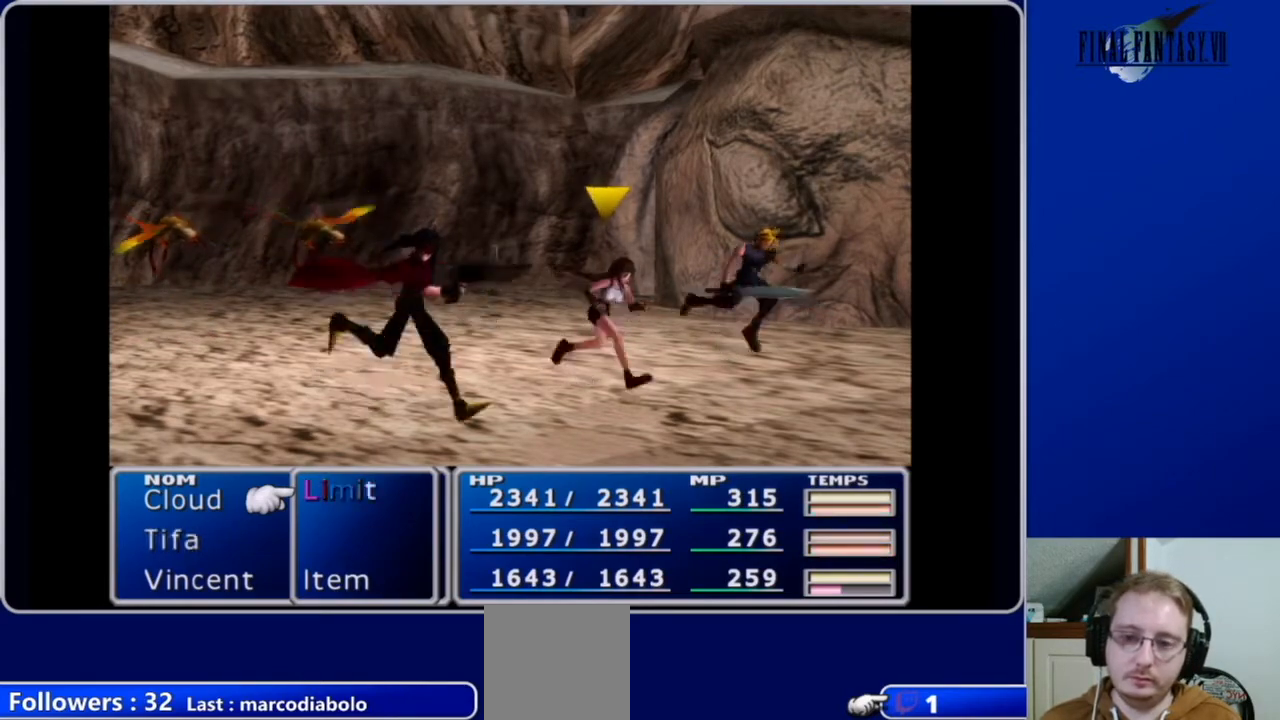
{"buttons": ["L1", "R1"], "left_stick": "center", "right_stick": "center", "events": []}
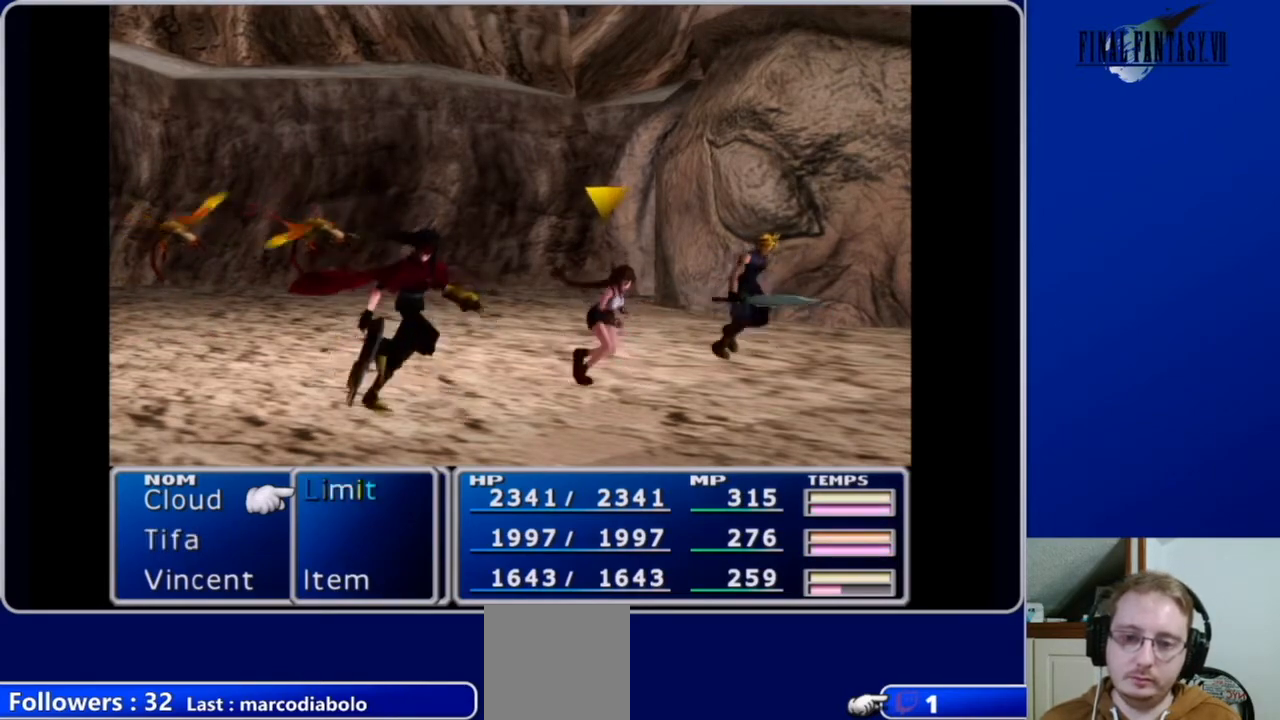
{"buttons": ["L1", "R1"], "left_stick": "center", "right_stick": "center", "events": []}
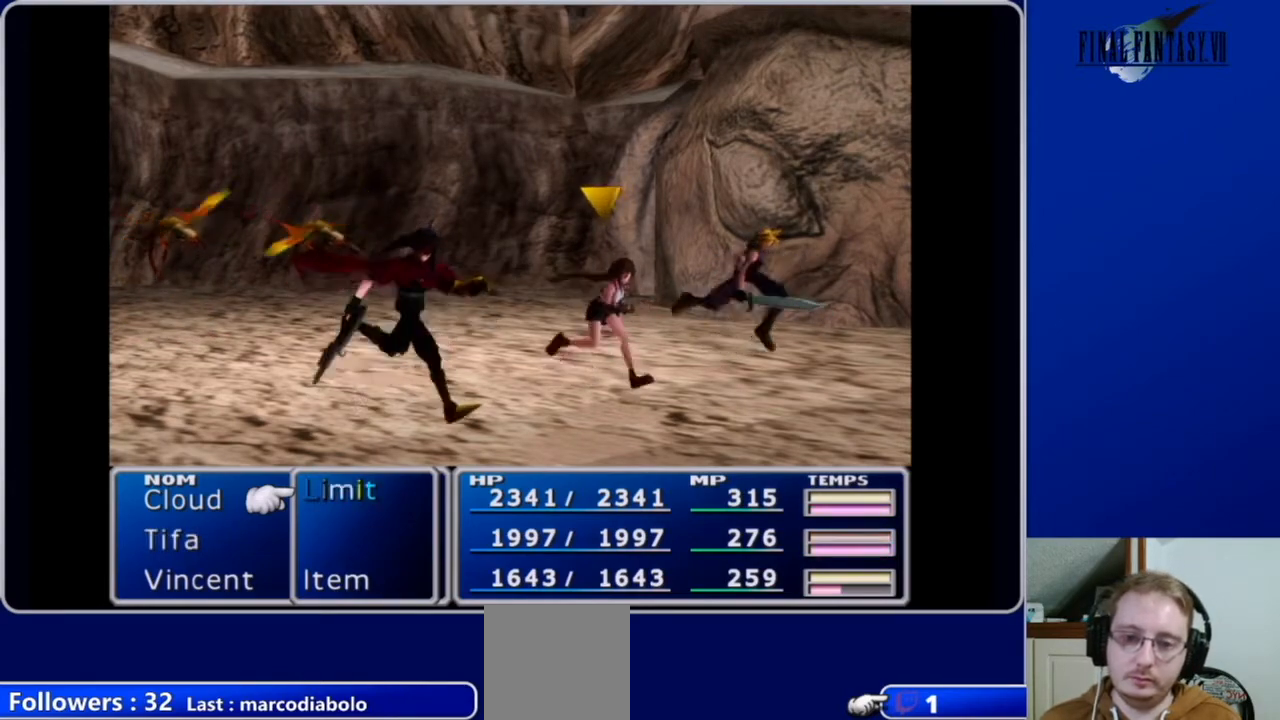
{"buttons": ["L1", "R1"], "left_stick": "center", "right_stick": "center", "events": []}
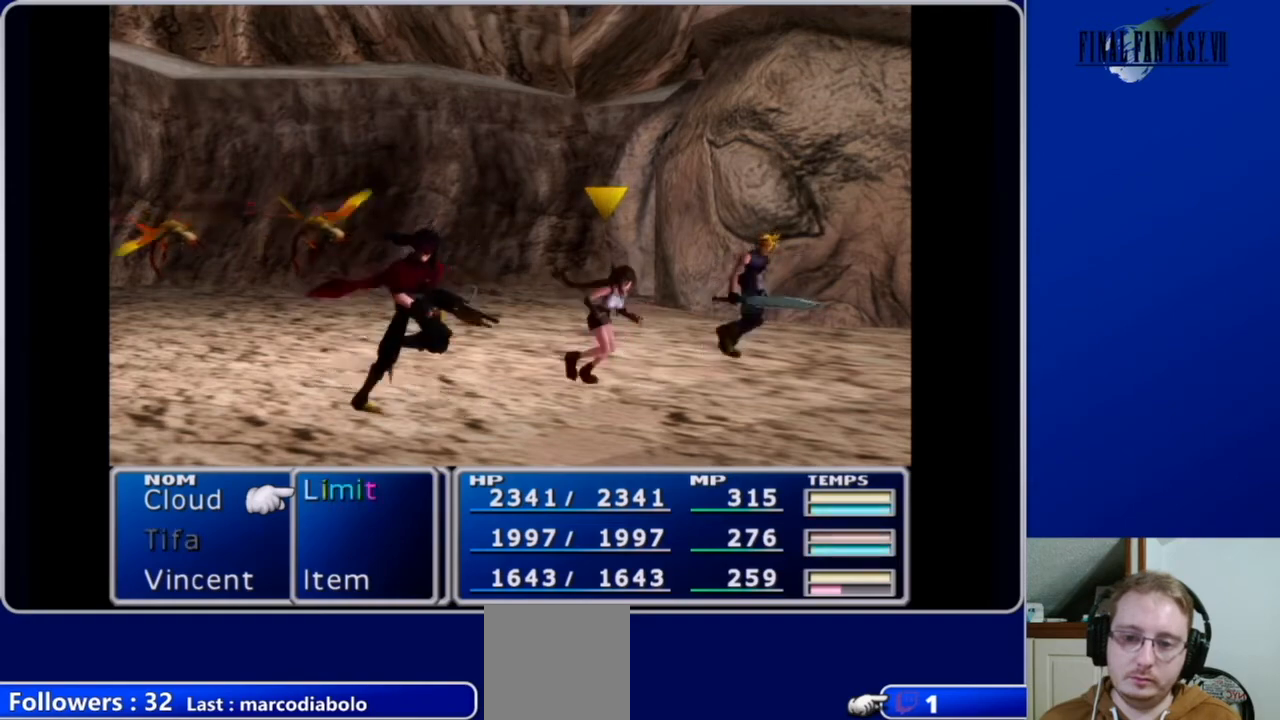
{"buttons": ["L1", "R1"], "left_stick": "center", "right_stick": "center", "events": []}
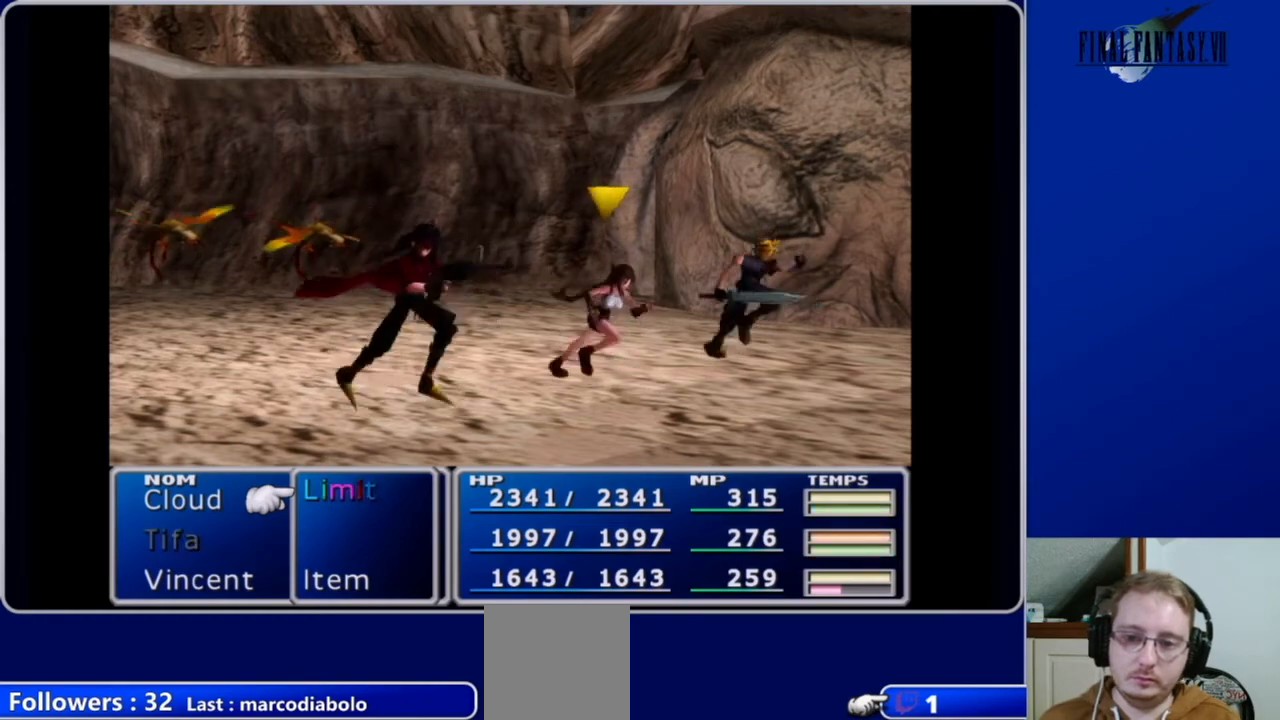
{"buttons": ["L1", "R1"], "left_stick": "center", "right_stick": "center", "events": []}
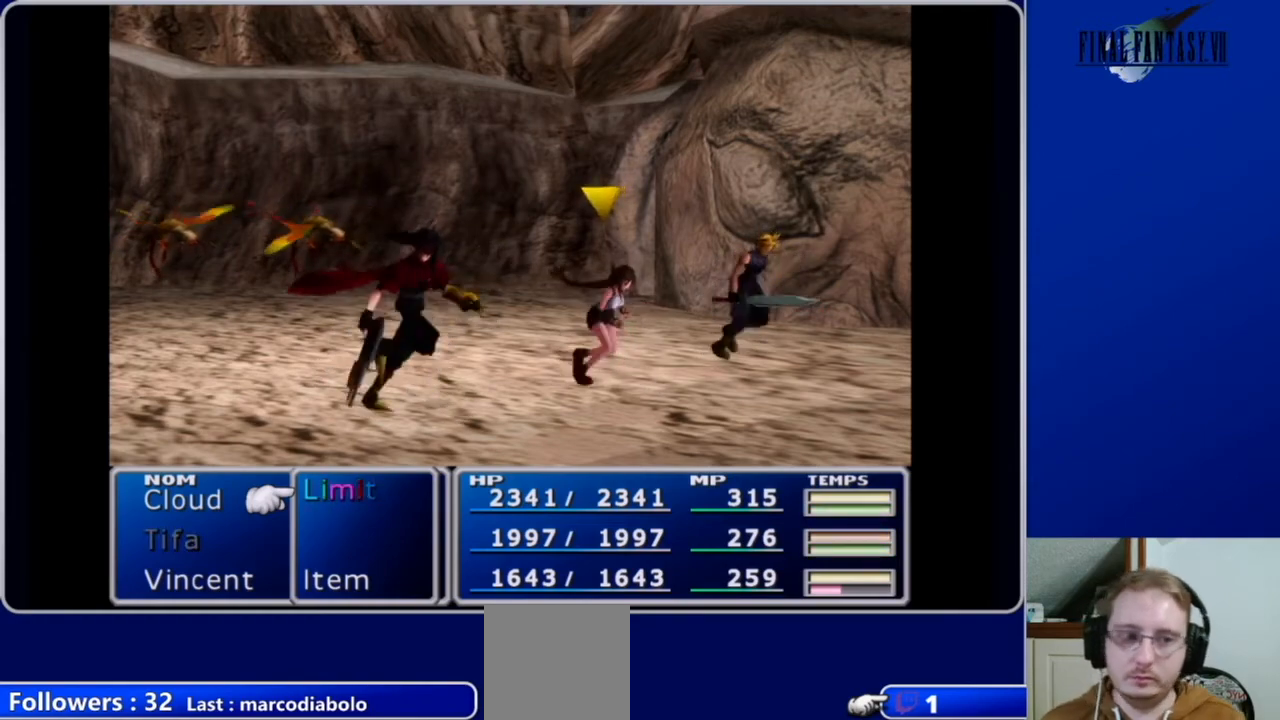
{"buttons": ["L1", "R1"], "left_stick": "center", "right_stick": "center", "events": []}
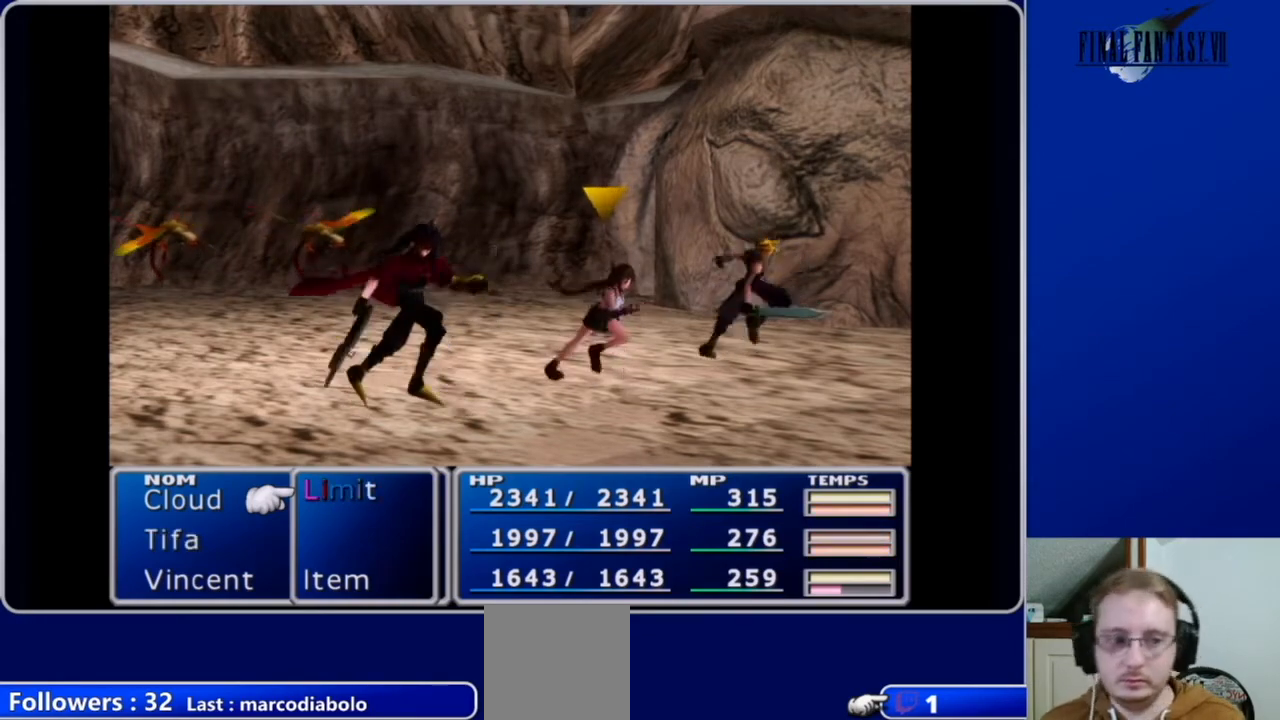
{"buttons": ["L1", "R1"], "left_stick": "center", "right_stick": "center", "events": []}
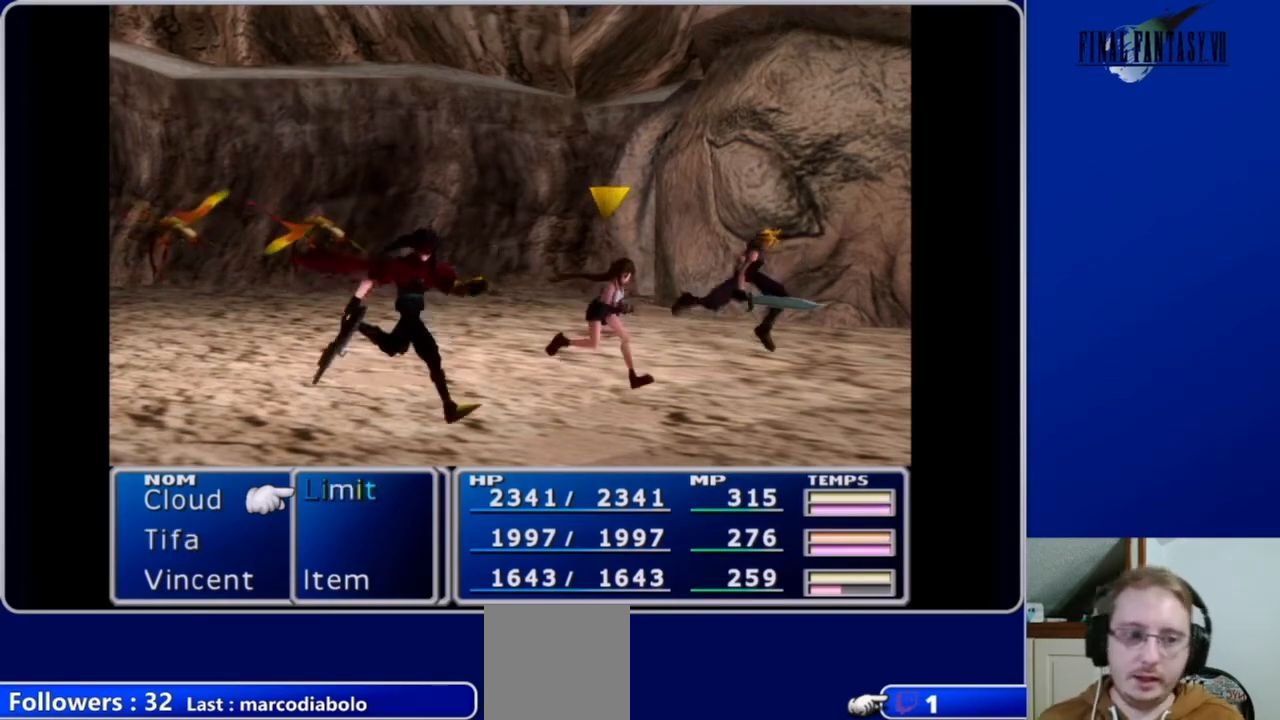
{"buttons": ["L1", "R1"], "left_stick": "center", "right_stick": "center", "events": []}
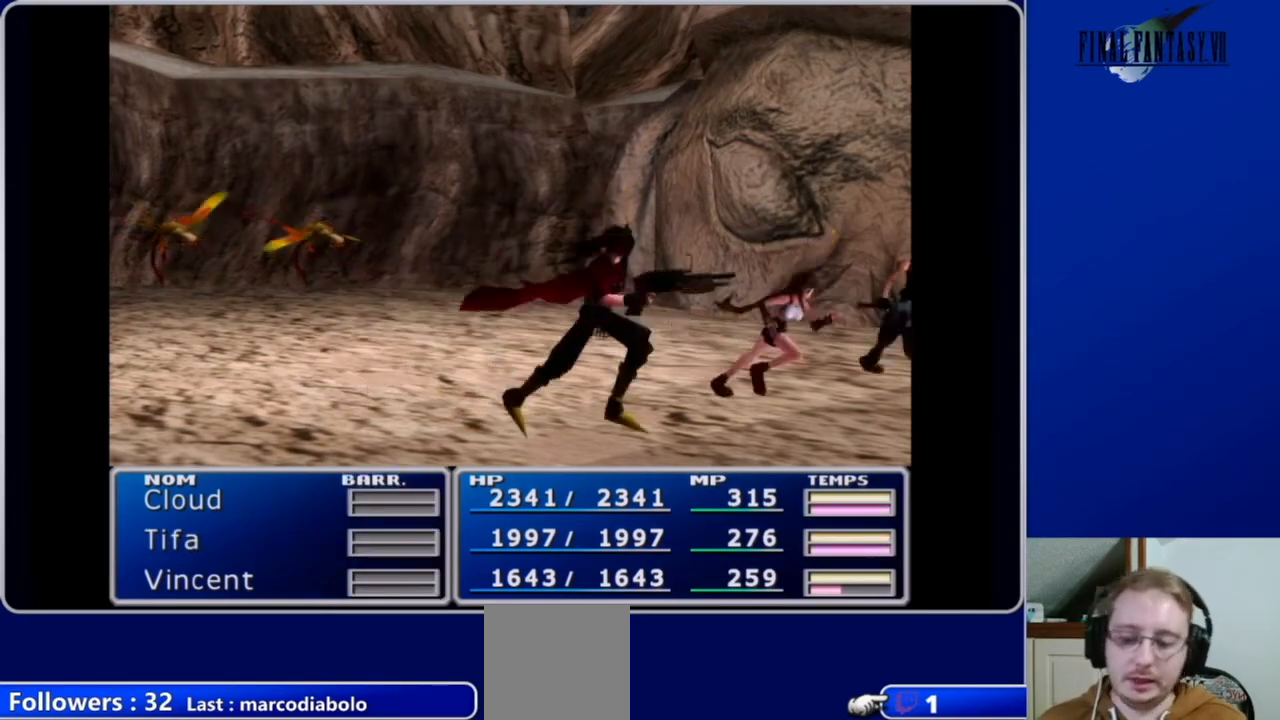
{"buttons": ["L1", "R1"], "left_stick": "center", "right_stick": "center", "events": []}
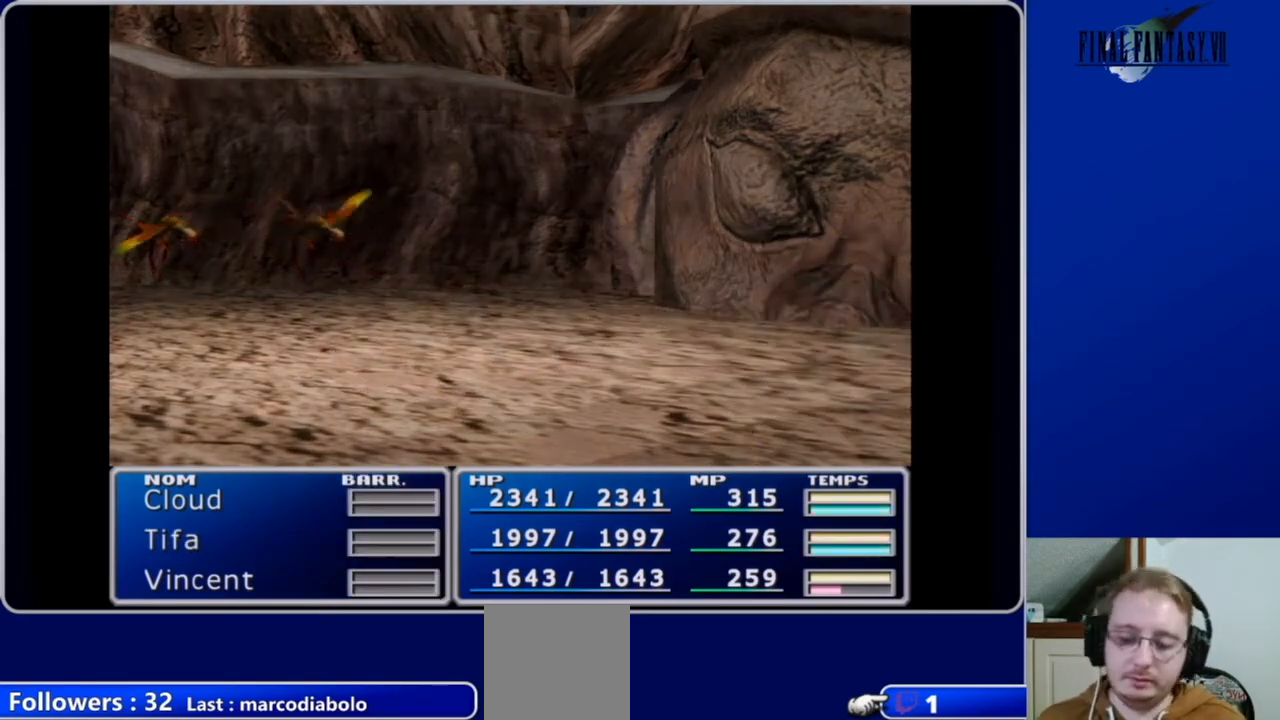
{"buttons": [], "left_stick": "center", "right_stick": "center", "events": [[333, "R1", "up"], [367, "L1", "up"]]}
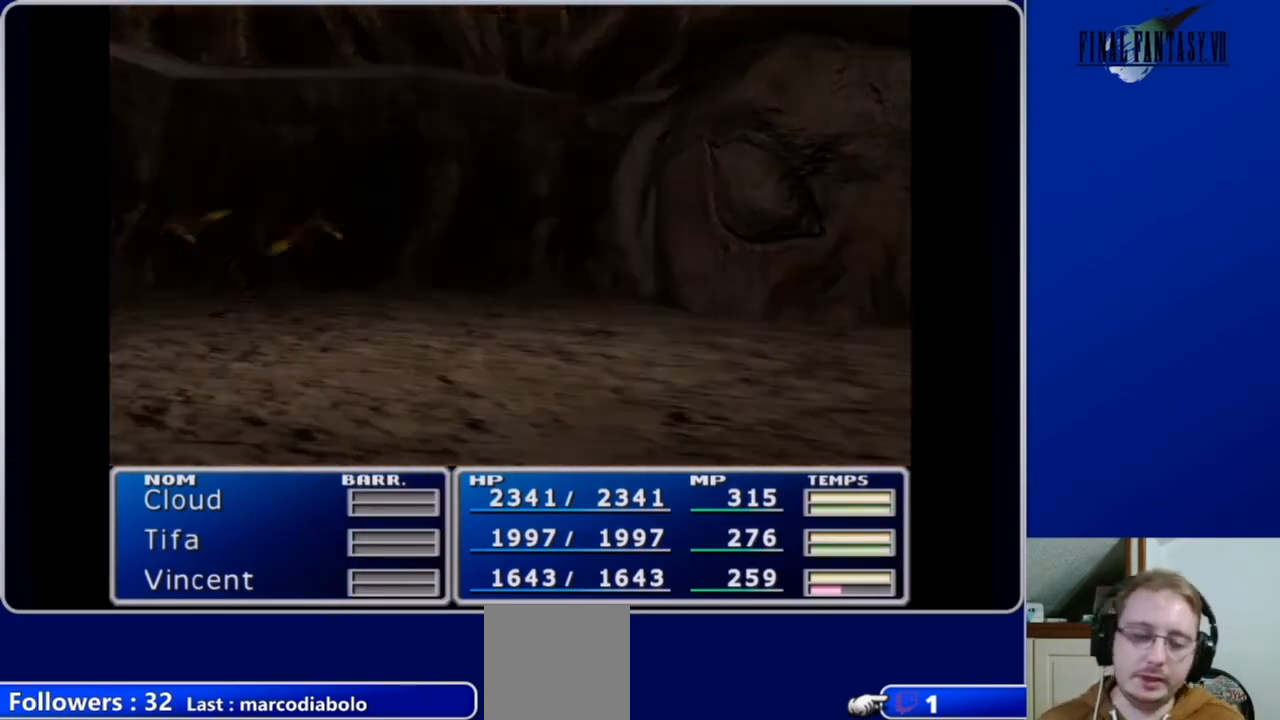
{"buttons": [], "left_stick": "center", "right_stick": "center", "events": []}
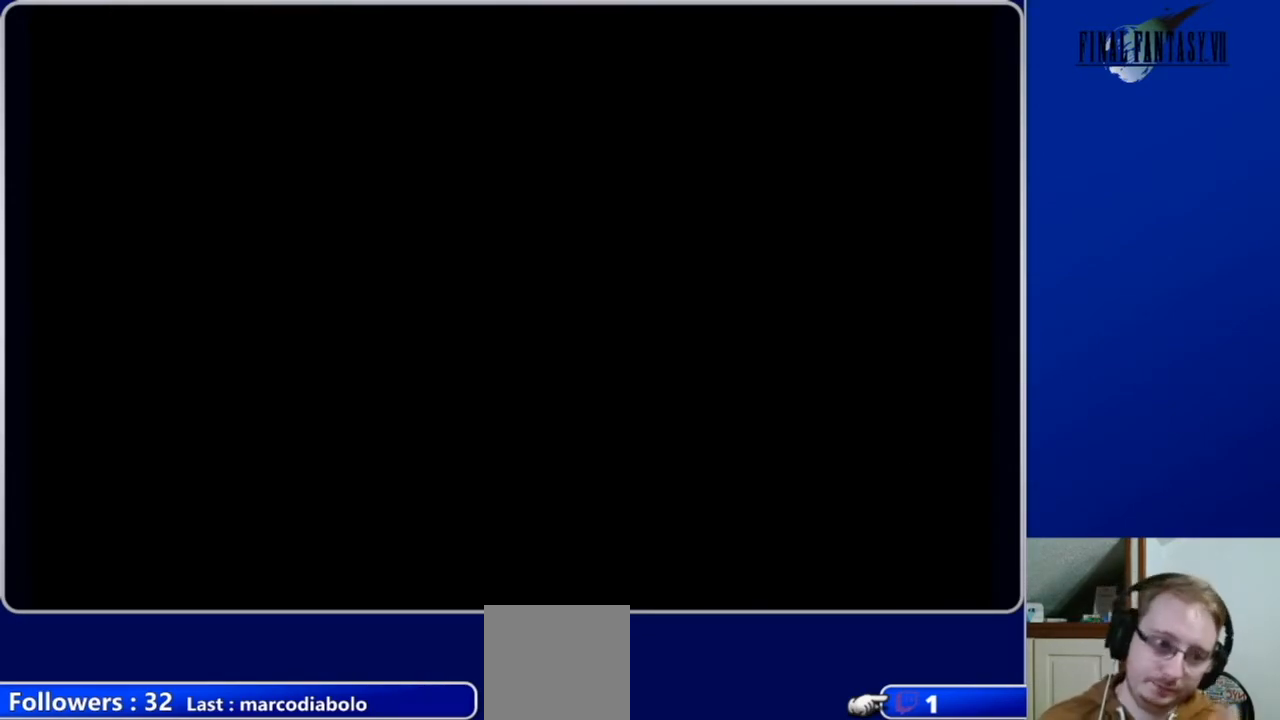
{"buttons": [], "left_stick": "center", "right_stick": "center", "events": []}